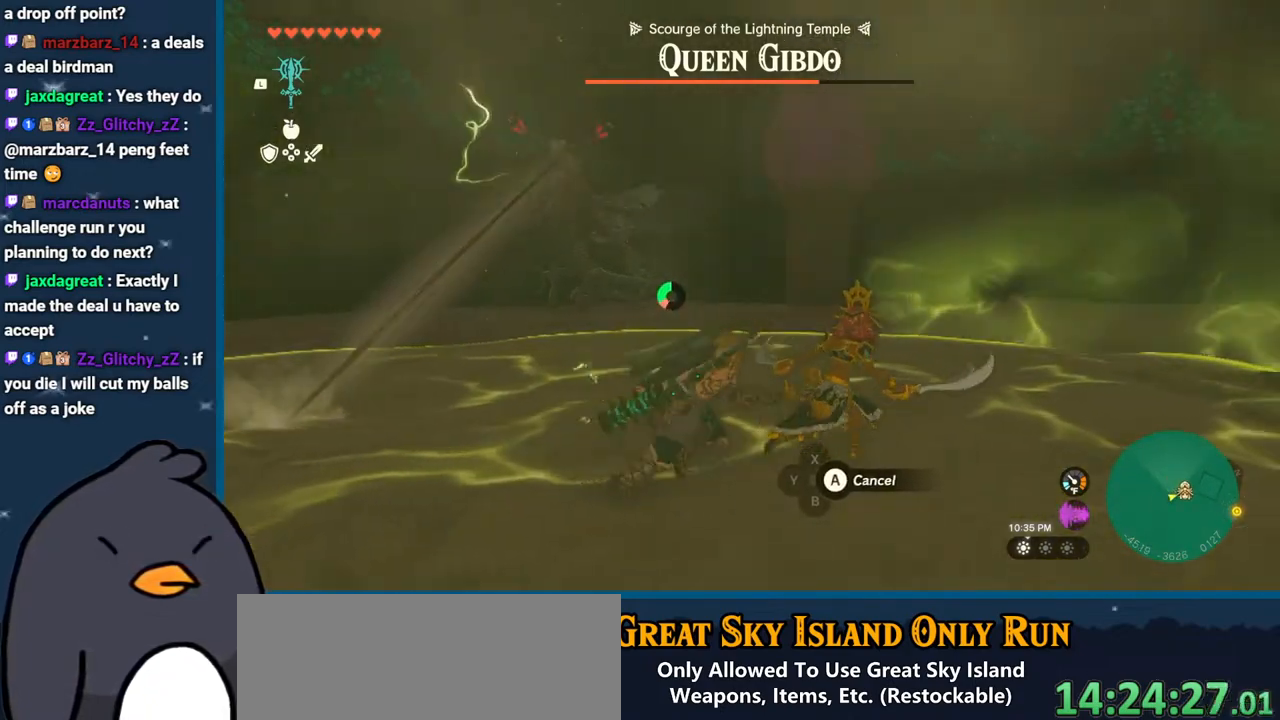
Gameplay with a controller (Nintendo layout); each line is a JSON object with the inputs held at the frame after it. "events" lists button and stick changes between this image and that frame as [ms after this image, input, new state], when the widget could be followed in between. Not read: L3 R3.
{"buttons": [], "left_stick": "right", "right_stick": "center", "events": [[100, "B", "up"], [217, "right_stick", "left"], [483, "right_stick", "center"]]}
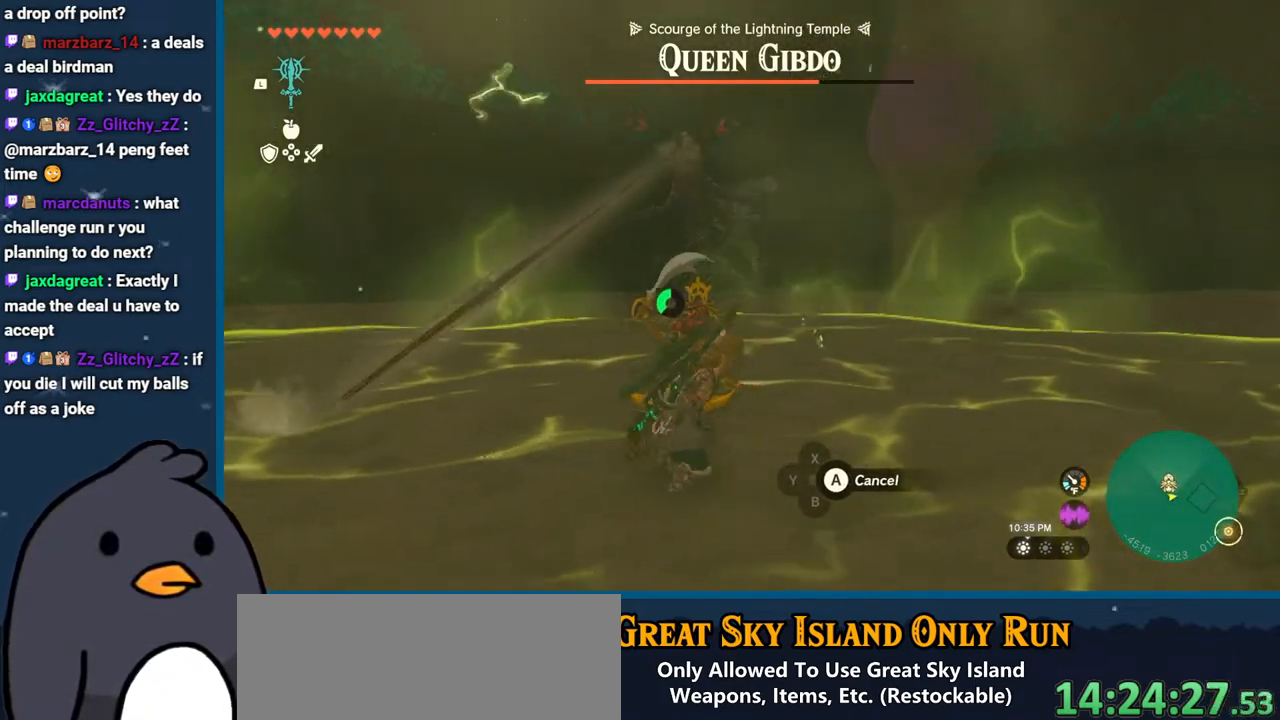
{"buttons": ["B"], "left_stick": "right", "right_stick": "center", "events": [[183, "B", "down"]]}
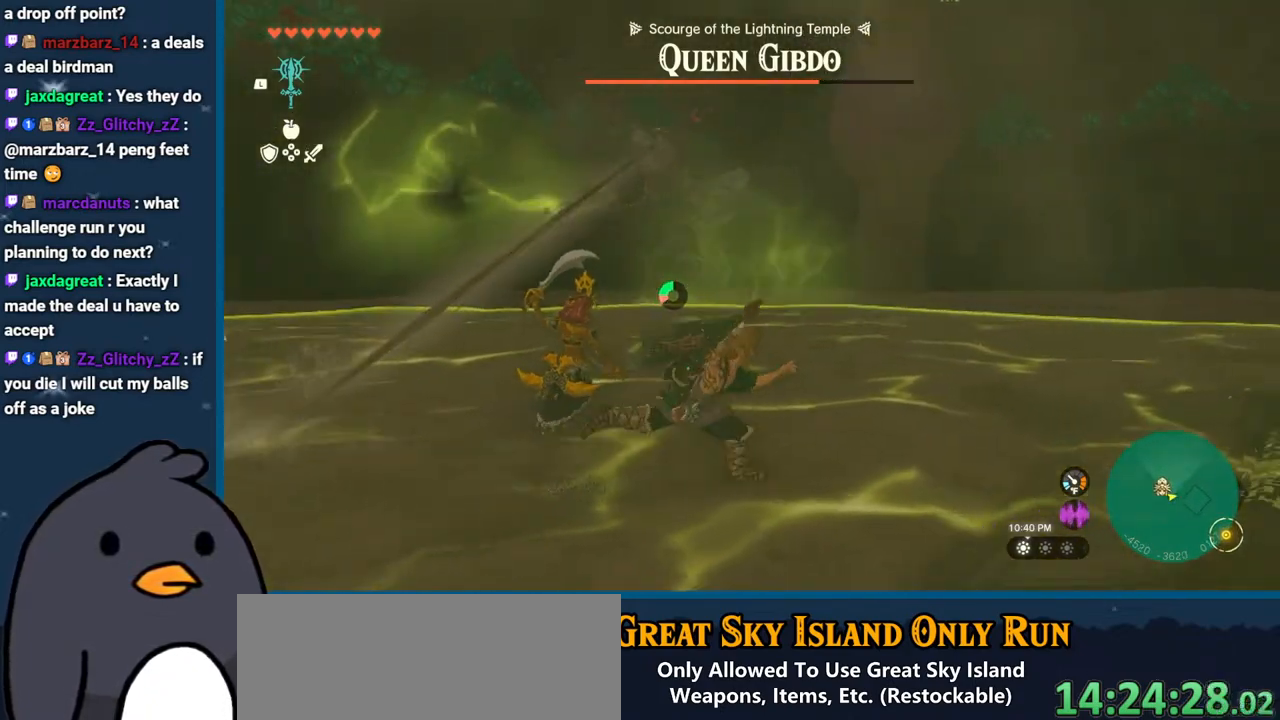
{"buttons": [], "left_stick": "right", "right_stick": "center", "events": [[50, "B", "up"], [183, "right_stick", "left"], [367, "right_stick", "center"]]}
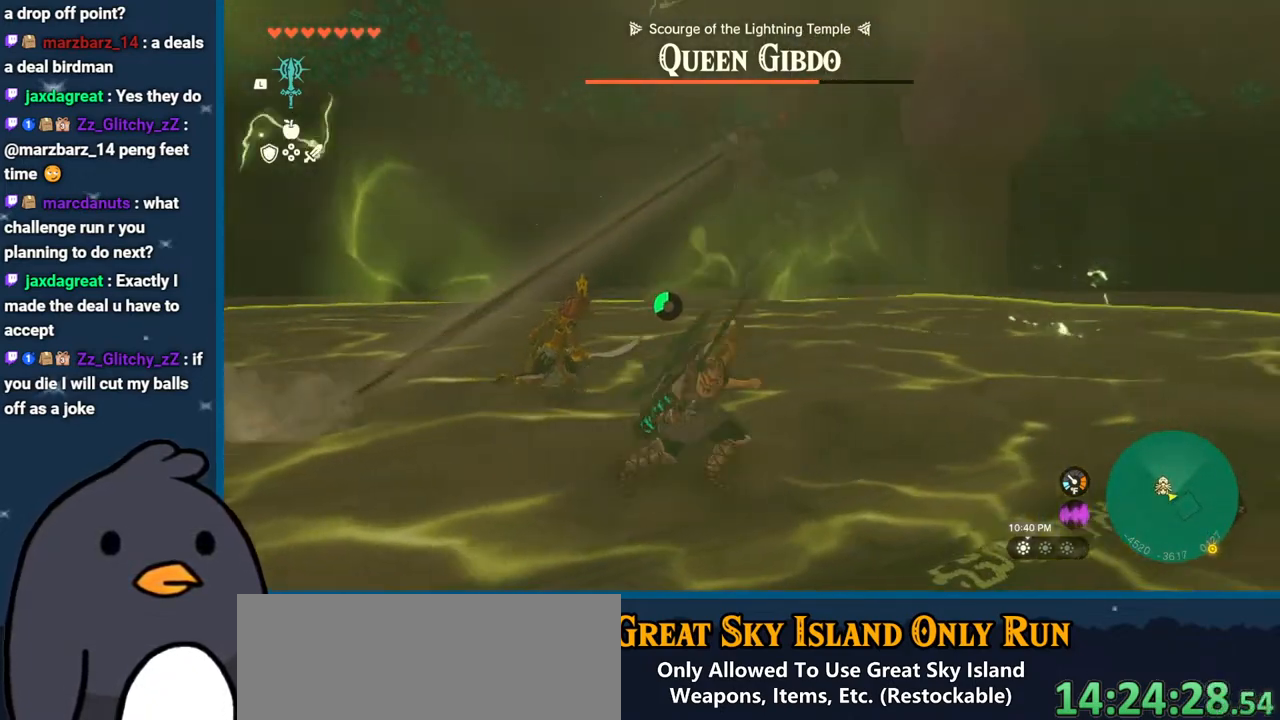
{"buttons": [], "left_stick": "right", "right_stick": "center", "events": [[167, "B", "down"], [317, "B", "up"]]}
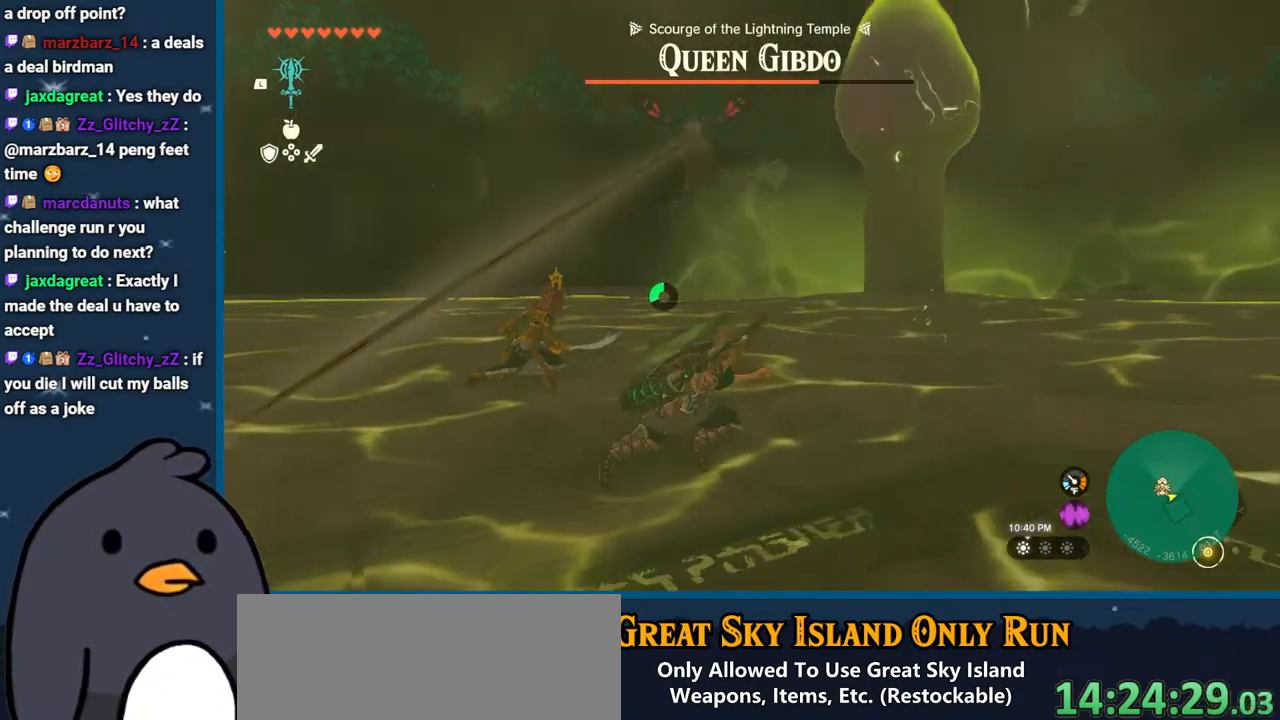
{"buttons": ["B"], "left_stick": "up-right", "right_stick": "center", "events": [[200, "left_stick", "up-right"], [450, "B", "down"]]}
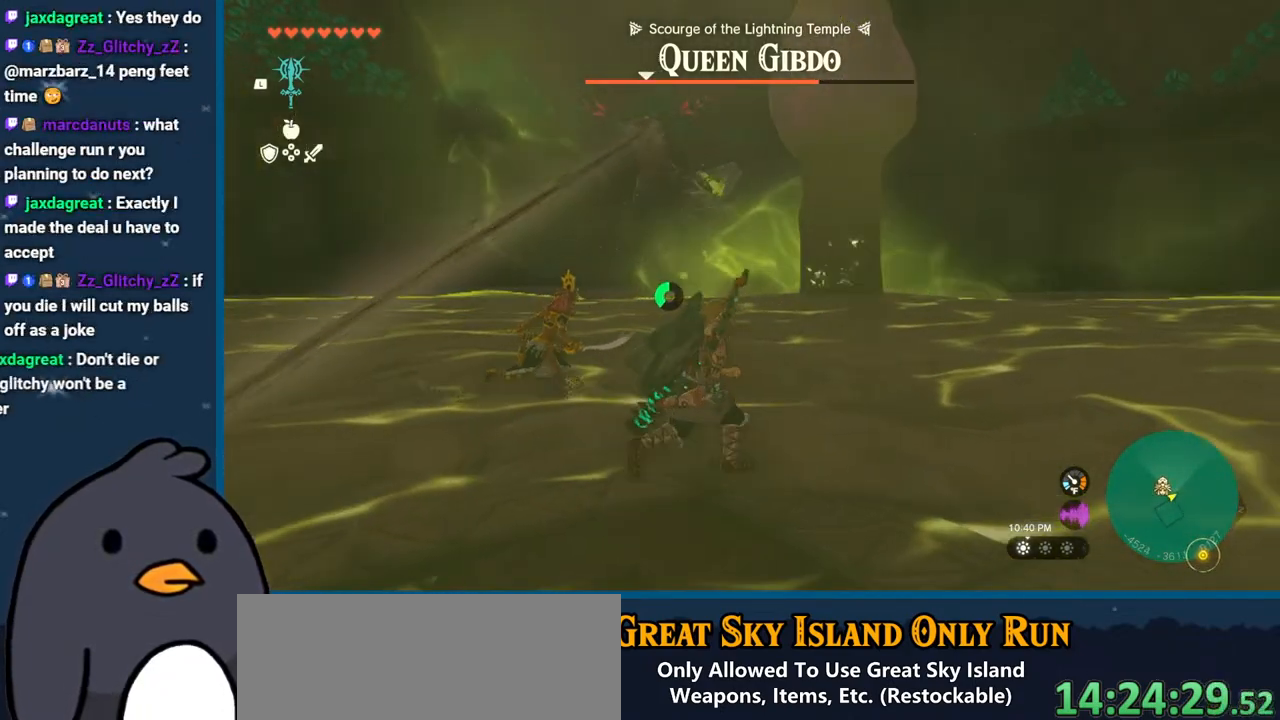
{"buttons": [], "left_stick": "up-right", "right_stick": "center", "events": [[117, "B", "up"]]}
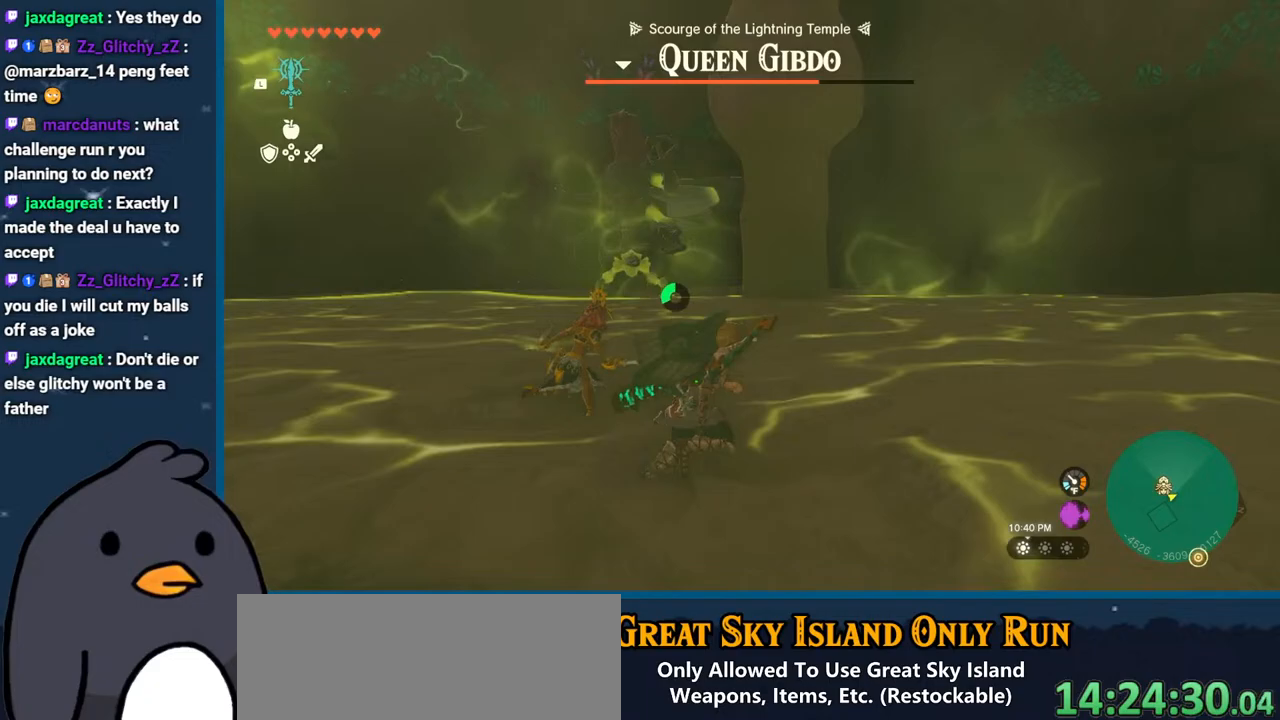
{"buttons": ["R2"], "left_stick": "up-left", "right_stick": "up", "events": [[50, "R2", "down"], [133, "left_stick", "up-left"], [133, "right_stick", "up-left"], [250, "right_stick", "up"]]}
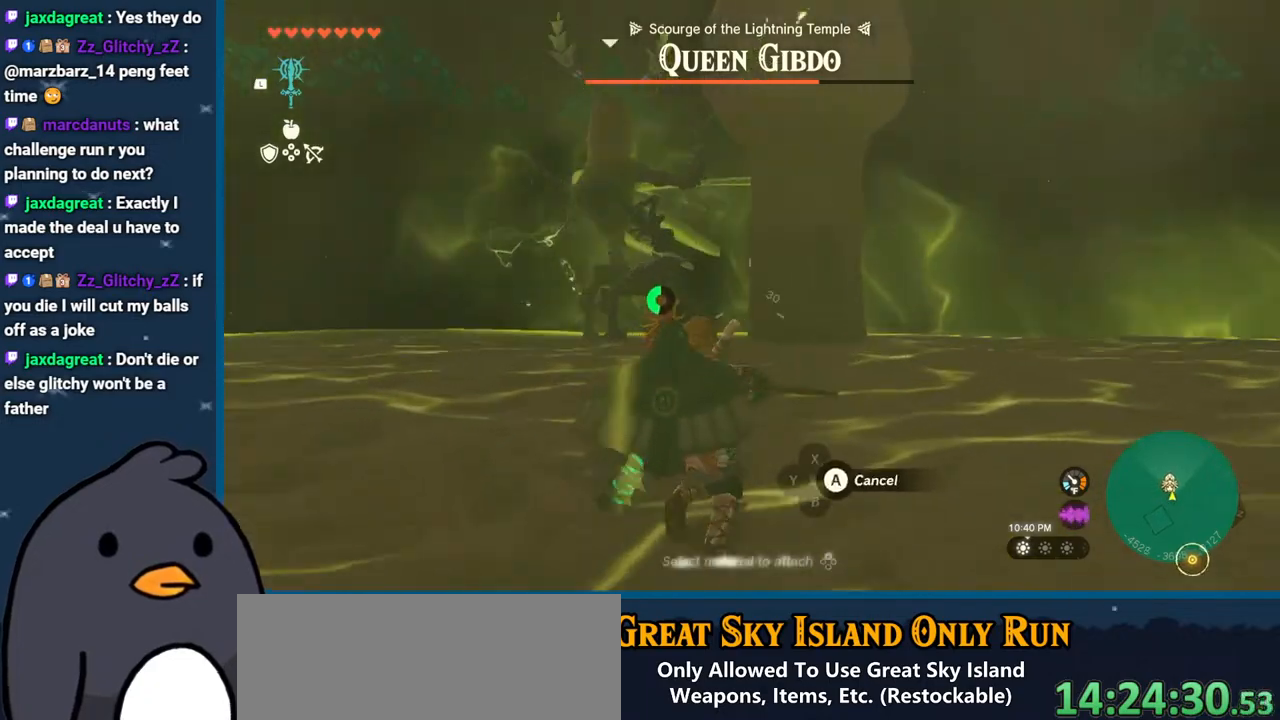
{"buttons": ["R2"], "left_stick": "up-left", "right_stick": "left", "events": [[233, "right_stick", "up-left"], [483, "right_stick", "left"]]}
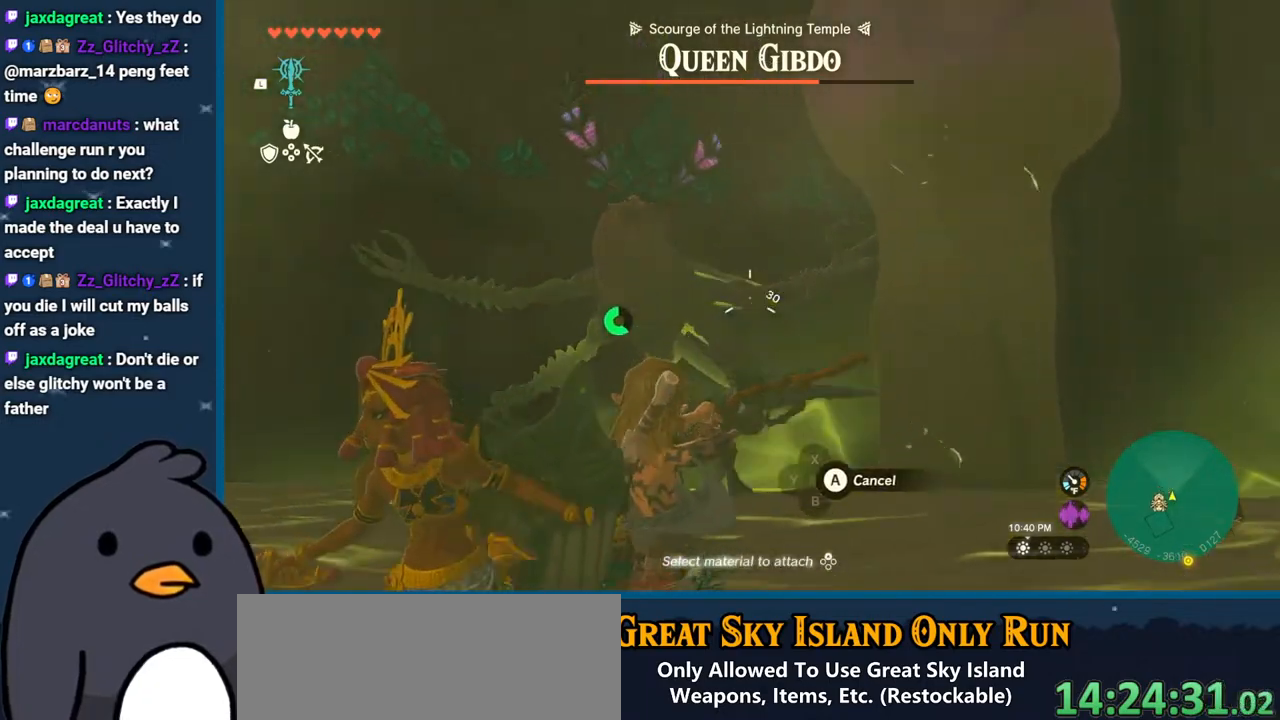
{"buttons": [], "left_stick": "up-left", "right_stick": "center", "events": [[100, "right_stick", "down-left"], [350, "R2", "up"], [350, "right_stick", "center"]]}
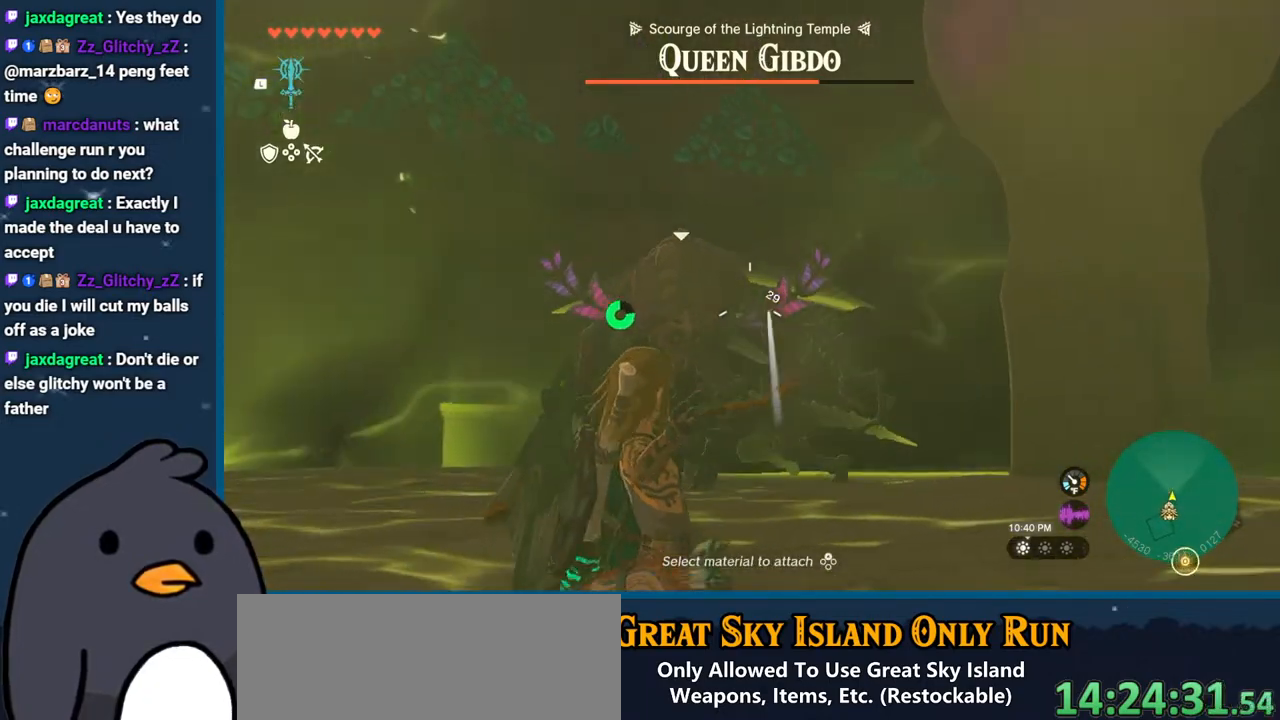
{"buttons": ["B"], "left_stick": "up", "right_stick": "center", "events": [[83, "B", "down"], [467, "left_stick", "up"]]}
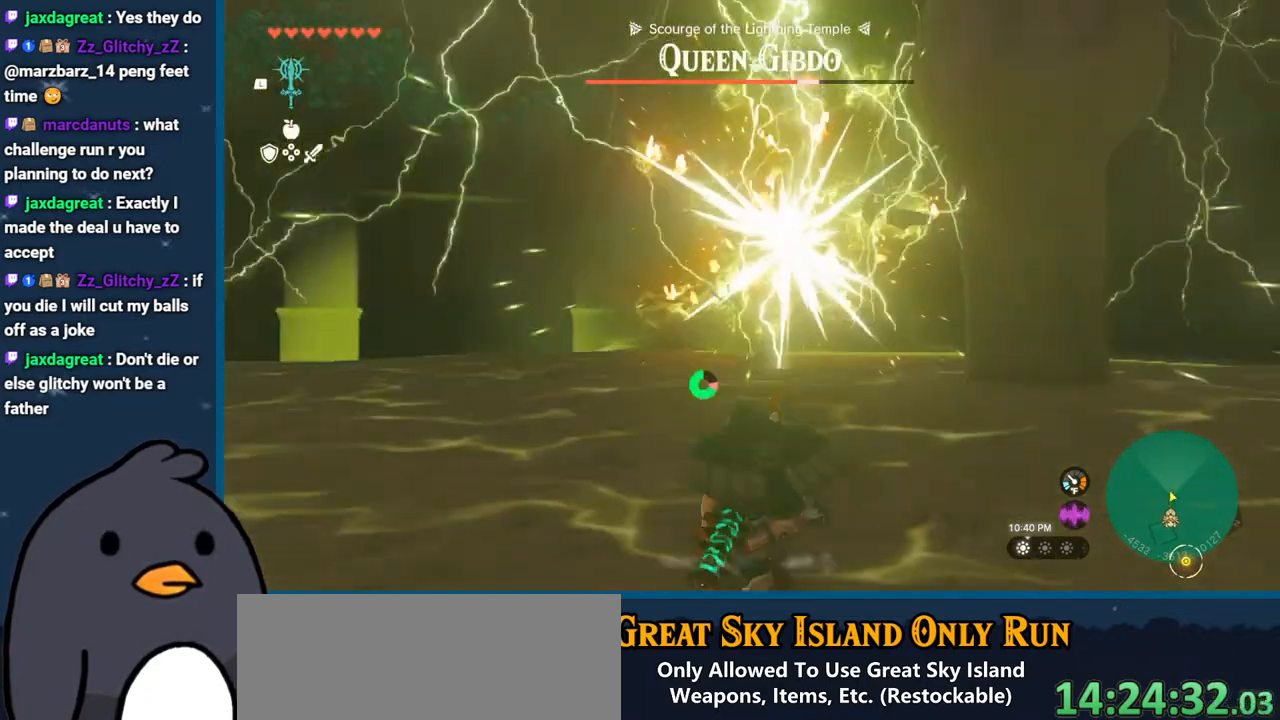
{"buttons": ["B"], "left_stick": "up", "right_stick": "center", "events": []}
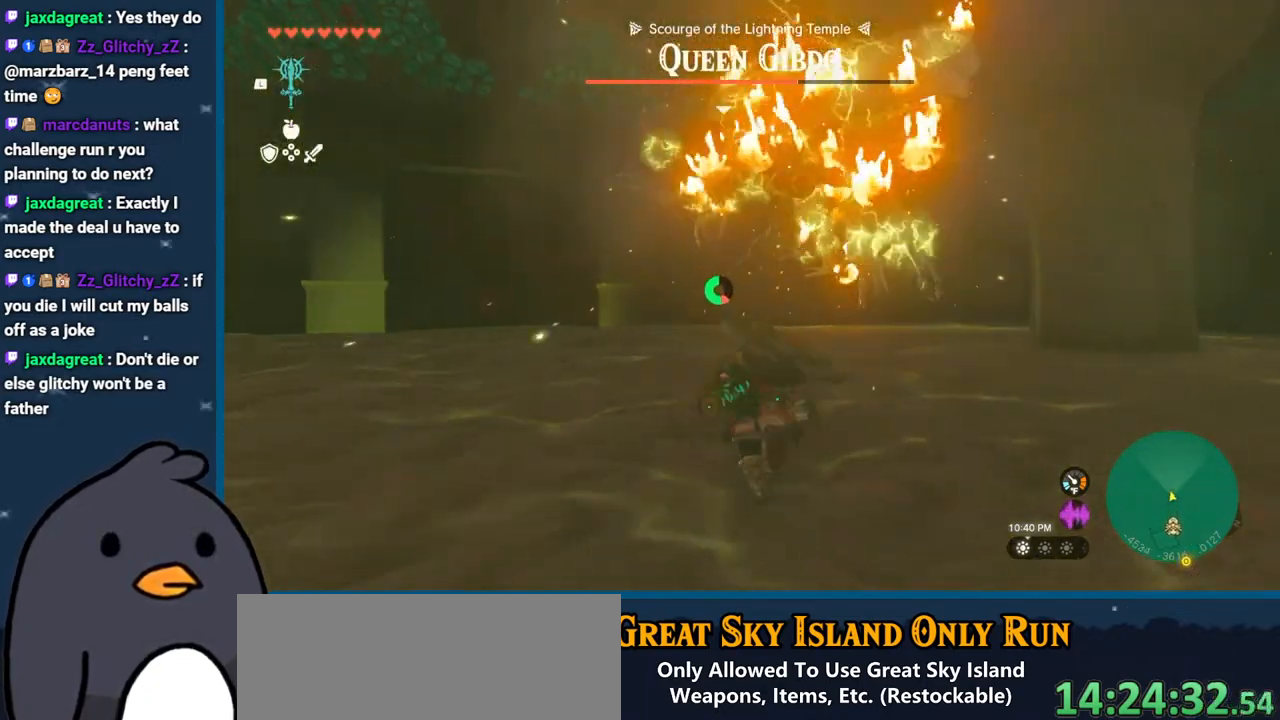
{"buttons": ["B"], "left_stick": "up", "right_stick": "center", "events": []}
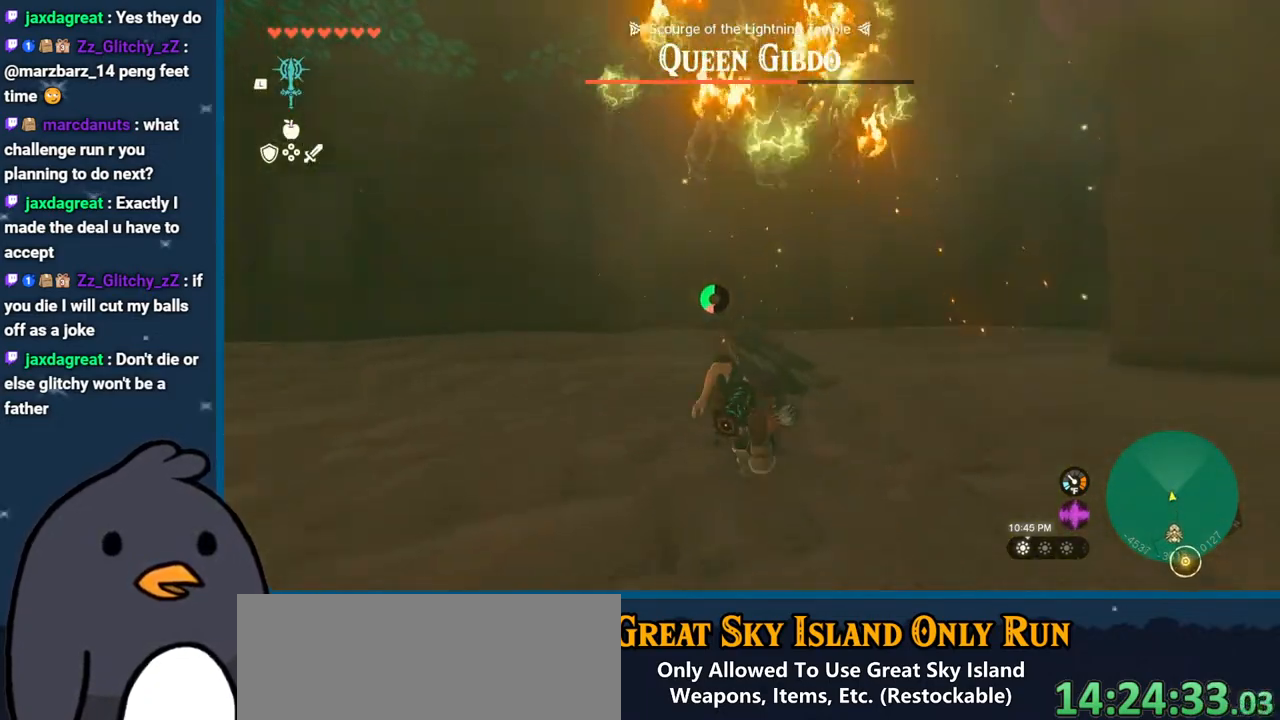
{"buttons": ["Y"], "left_stick": "up", "right_stick": "center", "events": [[50, "B", "up"], [133, "right_stick", "left"], [183, "left_stick", "up-right"], [450, "left_stick", "up"], [467, "Y", "down"], [467, "right_stick", "center"]]}
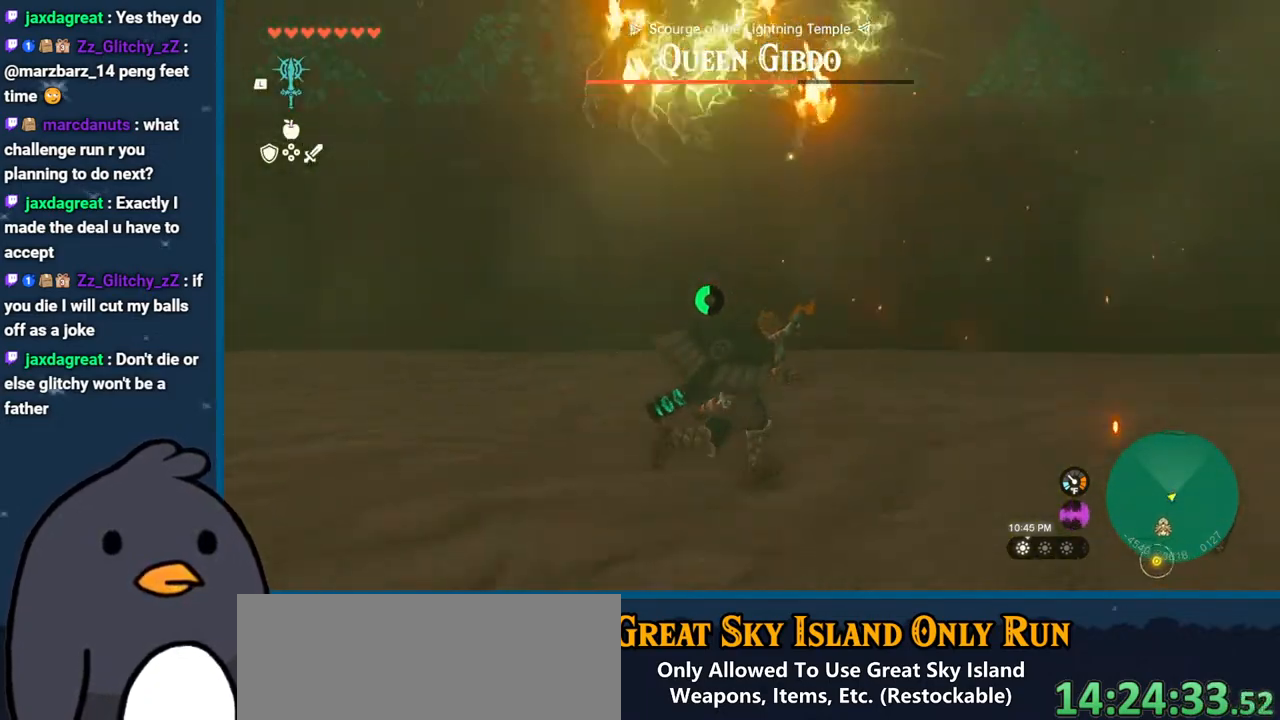
{"buttons": ["B"], "left_stick": "up-left", "right_stick": "center", "events": [[67, "Y", "up"], [100, "left_stick", "up-left"], [117, "right_stick", "left"], [433, "B", "down"], [433, "right_stick", "center"]]}
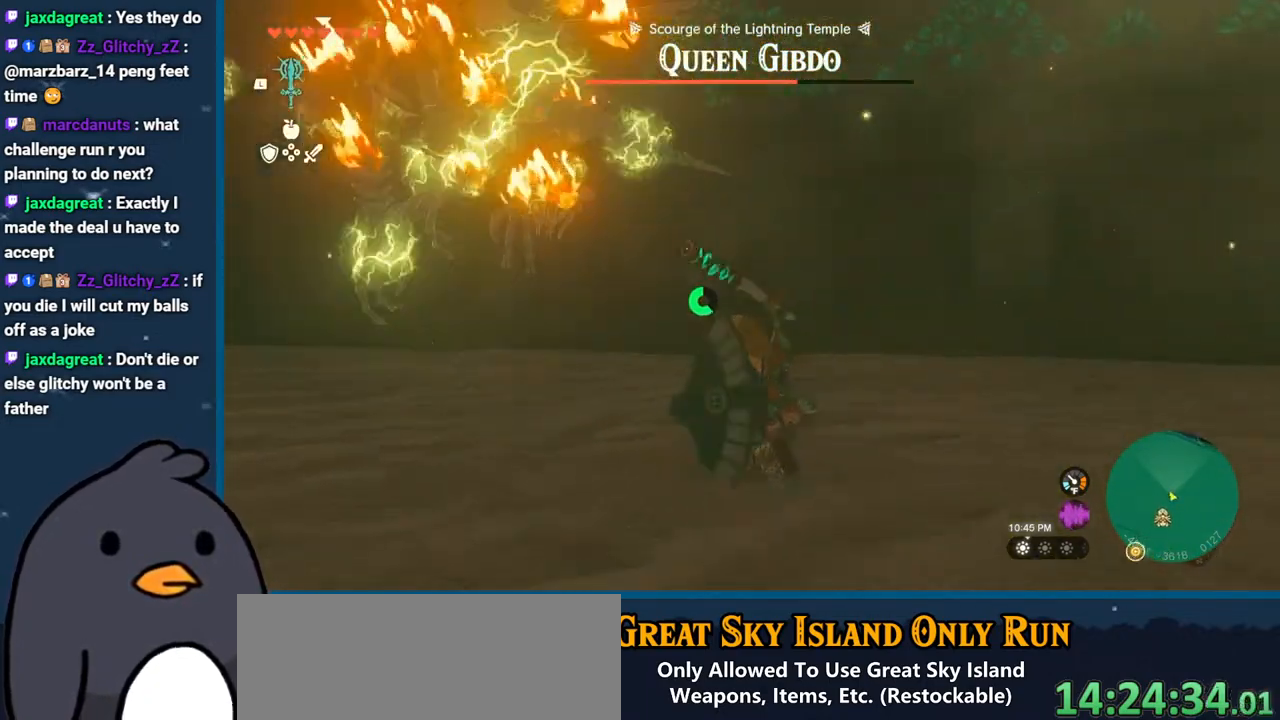
{"buttons": [], "left_stick": "up-left", "right_stick": "left", "events": [[17, "B", "up"], [50, "right_stick", "down-left"], [100, "right_stick", "left"]]}
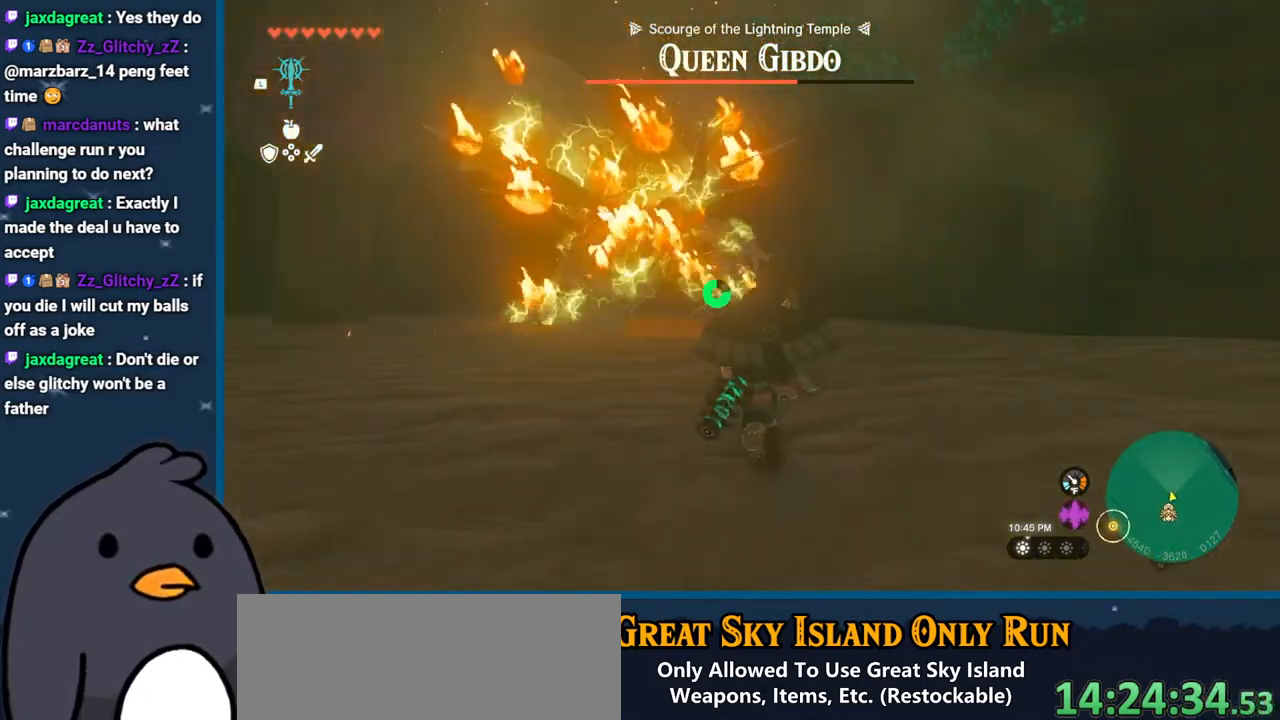
{"buttons": ["B"], "left_stick": "left", "right_stick": "center", "events": [[50, "right_stick", "center"], [133, "B", "down"], [450, "left_stick", "left"]]}
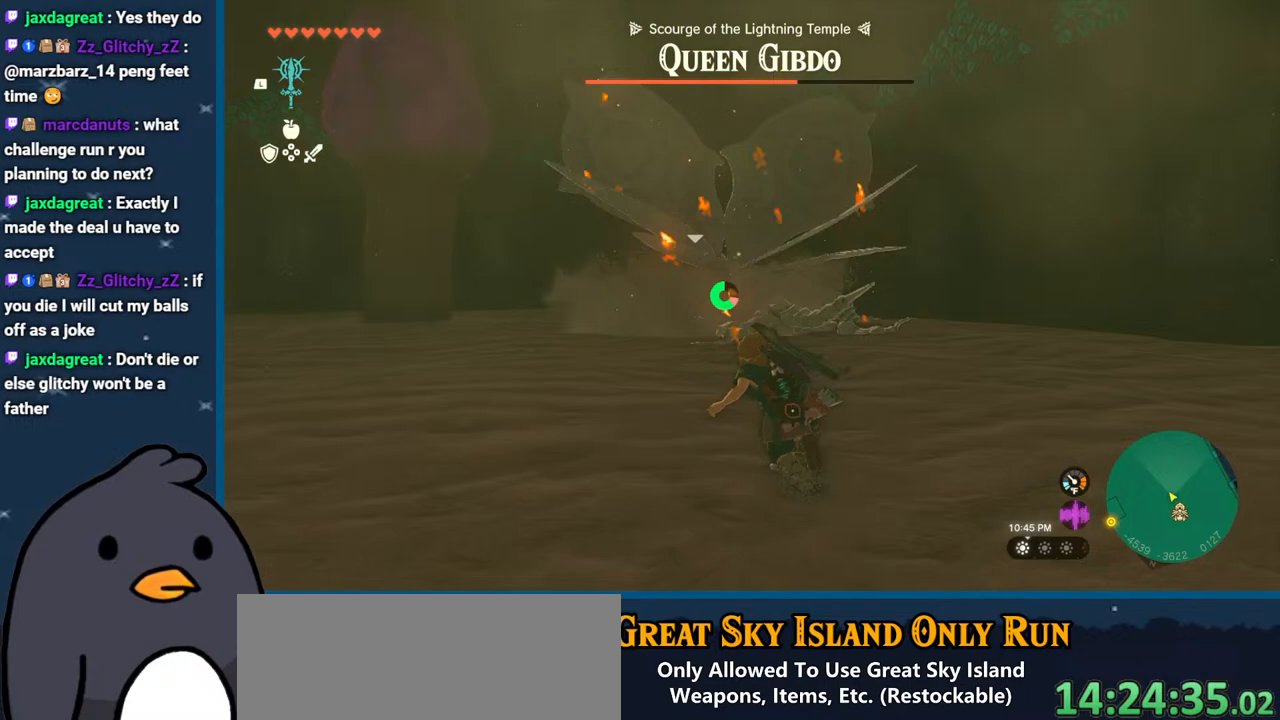
{"buttons": [], "left_stick": "down-right", "right_stick": "center", "events": [[50, "left_stick", "down-left"], [167, "left_stick", "down"], [300, "left_stick", "down-right"], [417, "B", "up"]]}
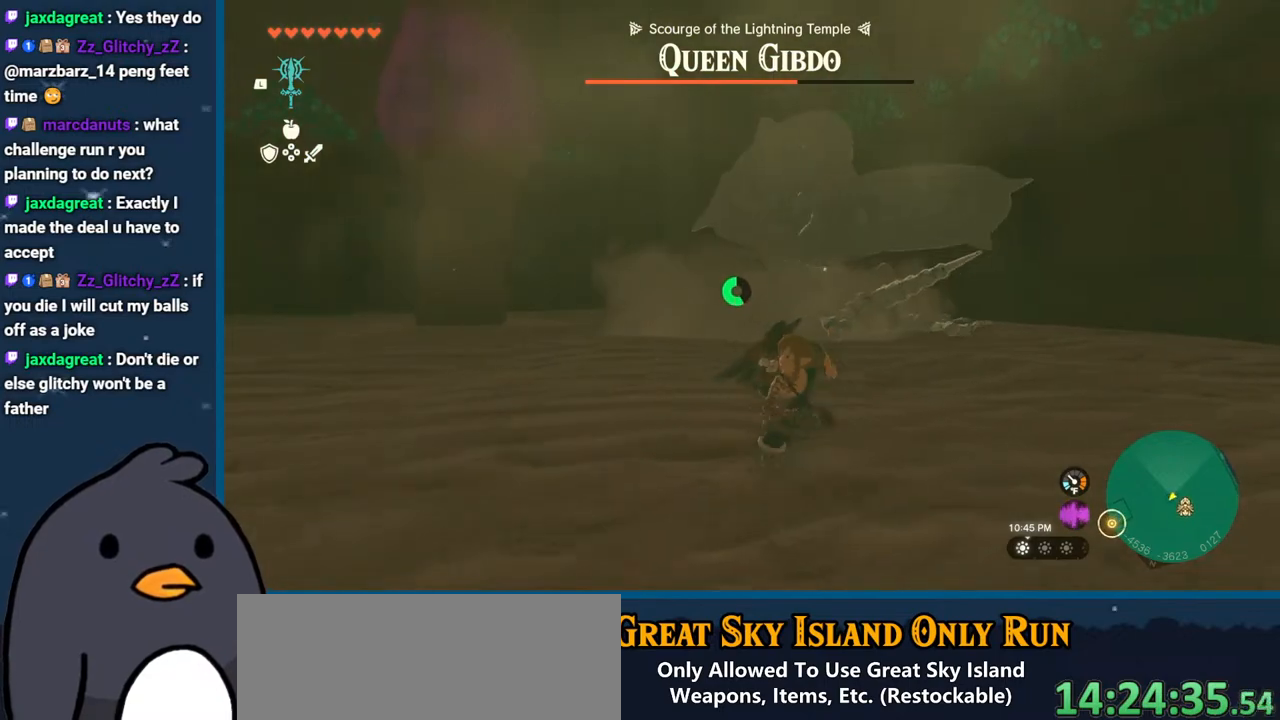
{"buttons": [], "left_stick": "down-right", "right_stick": "center", "events": [[67, "right_stick", "down-right"], [233, "right_stick", "right"], [433, "right_stick", "center"]]}
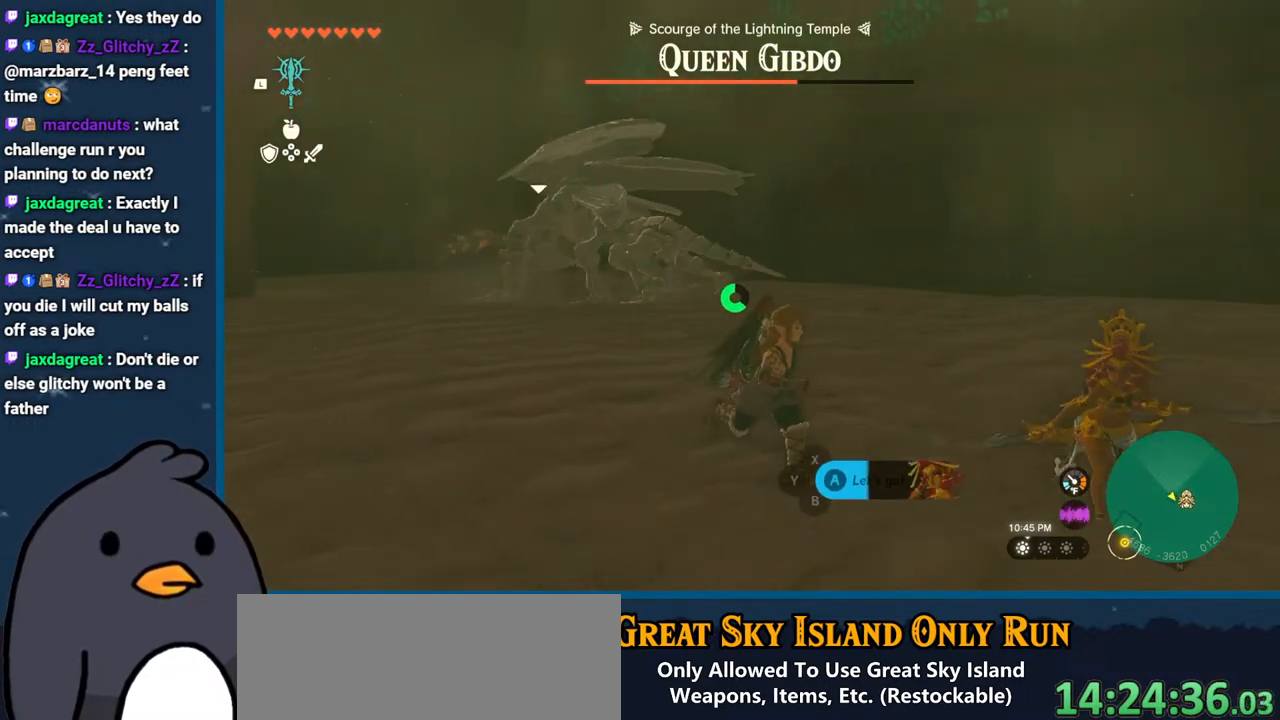
{"buttons": [], "left_stick": "down-left", "right_stick": "center", "events": [[33, "left_stick", "right"], [100, "A", "down"], [217, "A", "up"], [233, "left_stick", "center"], [433, "left_stick", "down-left"]]}
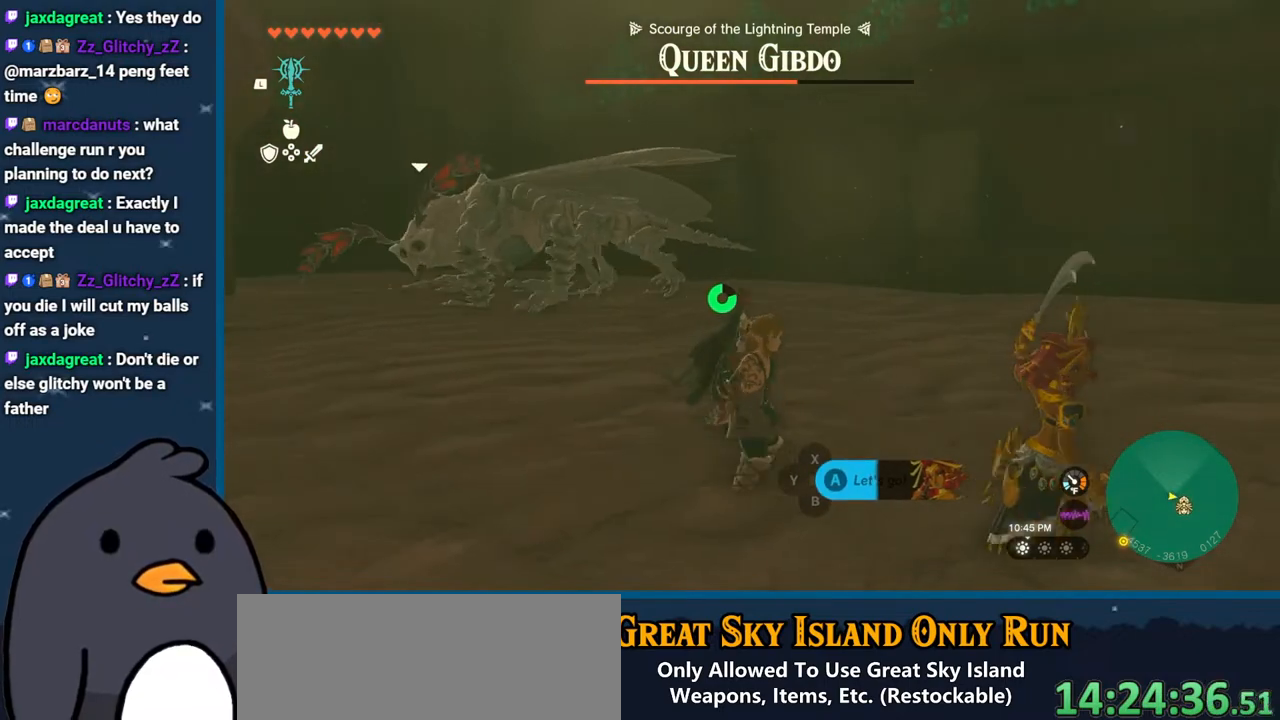
{"buttons": ["B"], "left_stick": "down-left", "right_stick": "center", "events": [[183, "B", "down"]]}
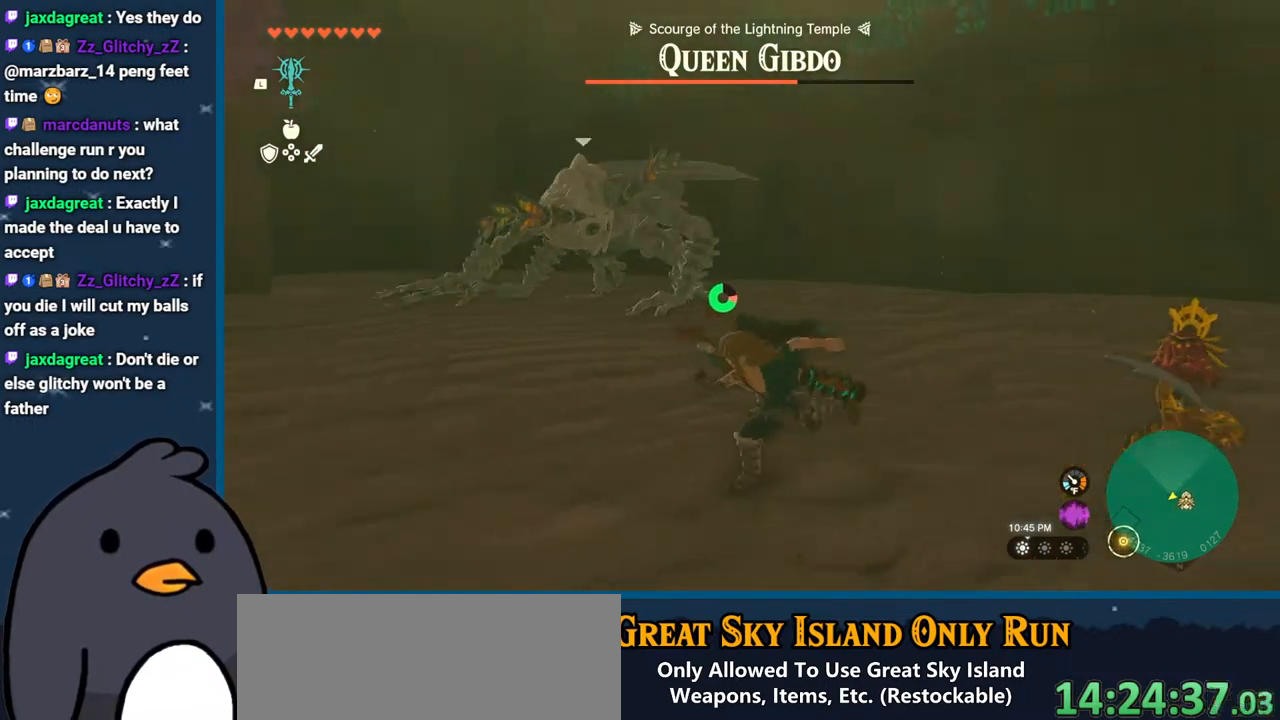
{"buttons": ["B"], "left_stick": "down-left", "right_stick": "center", "events": []}
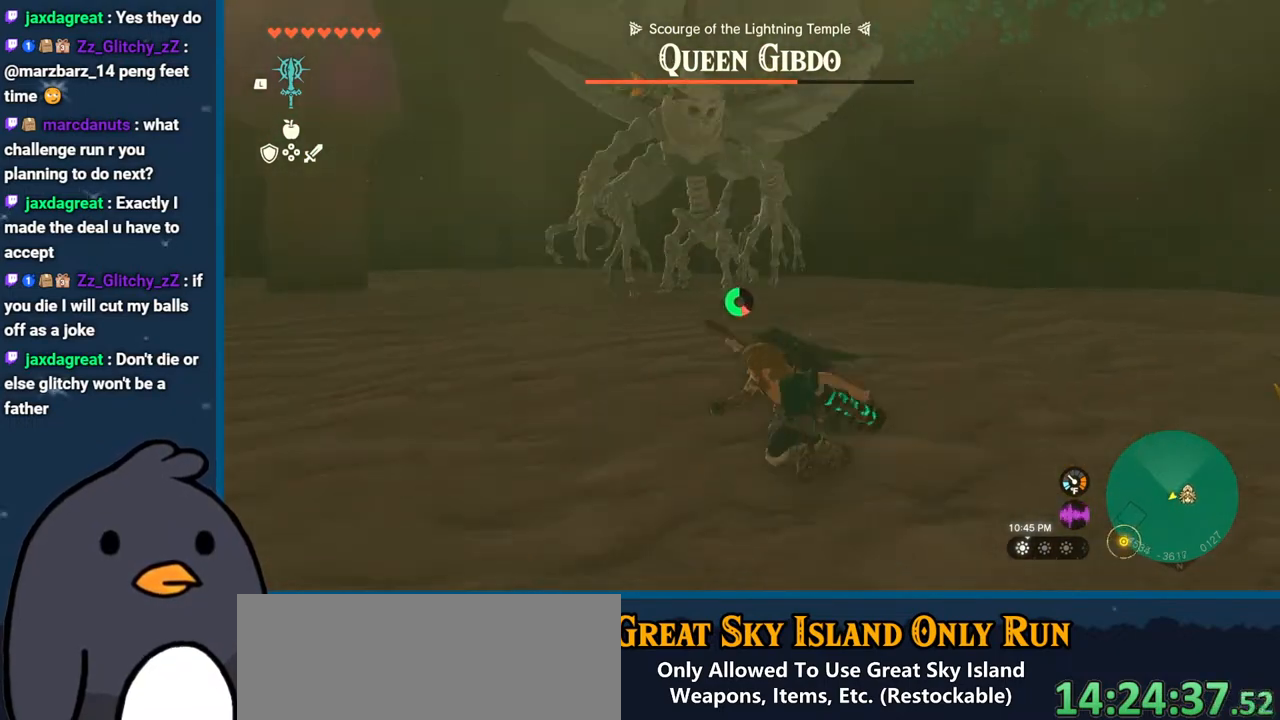
{"buttons": [], "left_stick": "down-left", "right_stick": "center", "events": [[367, "B", "up"]]}
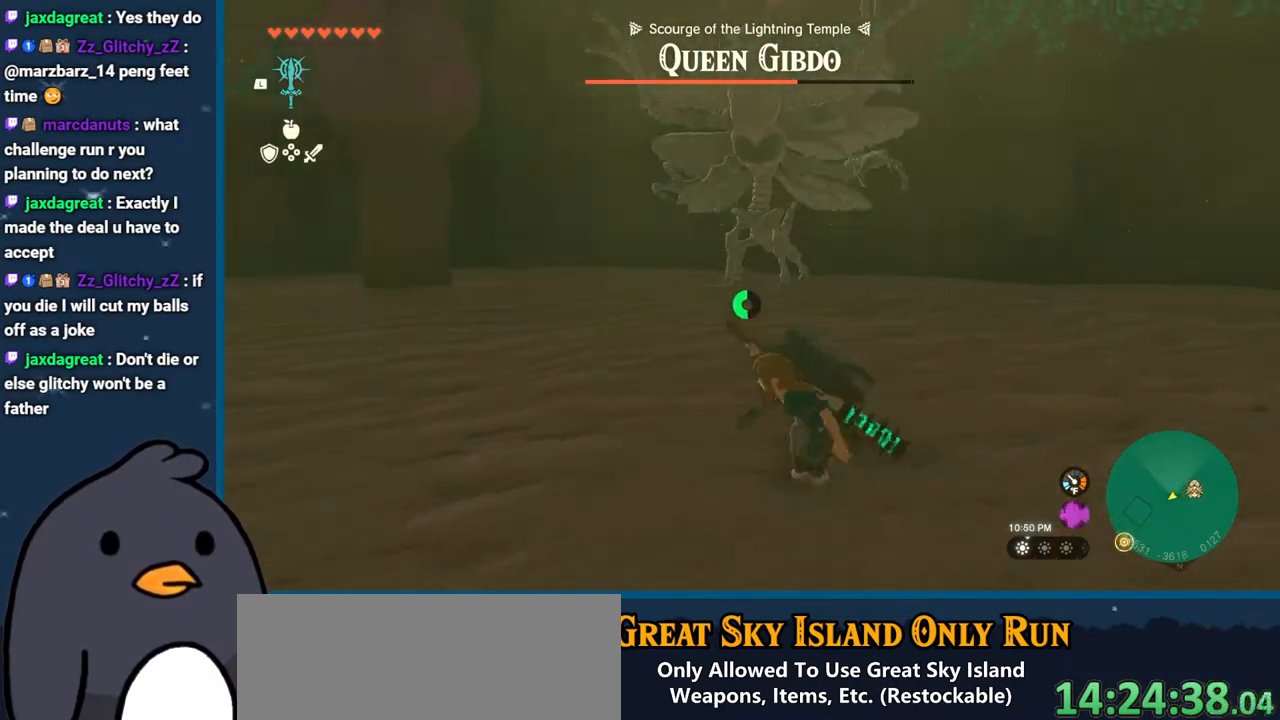
{"buttons": [], "left_stick": "down-left", "right_stick": "center", "events": [[17, "right_stick", "right"], [500, "right_stick", "center"]]}
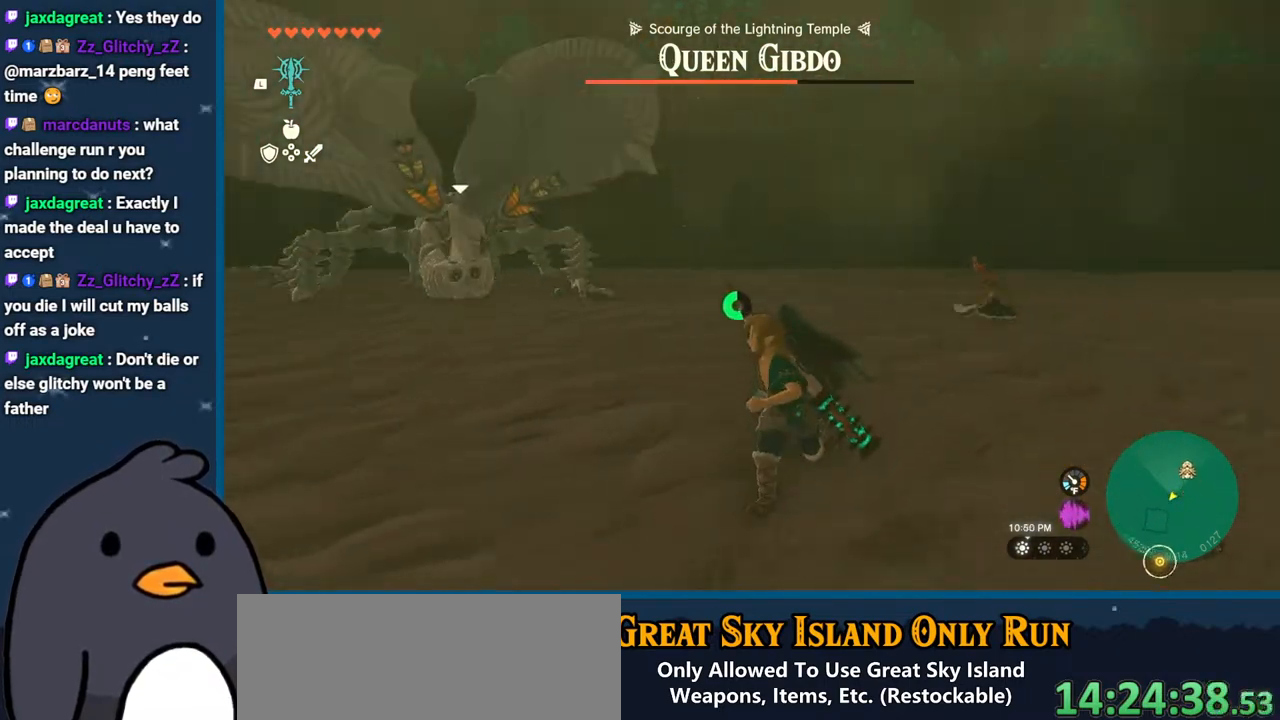
{"buttons": ["B"], "left_stick": "down-left", "right_stick": "center", "events": [[117, "B", "down"]]}
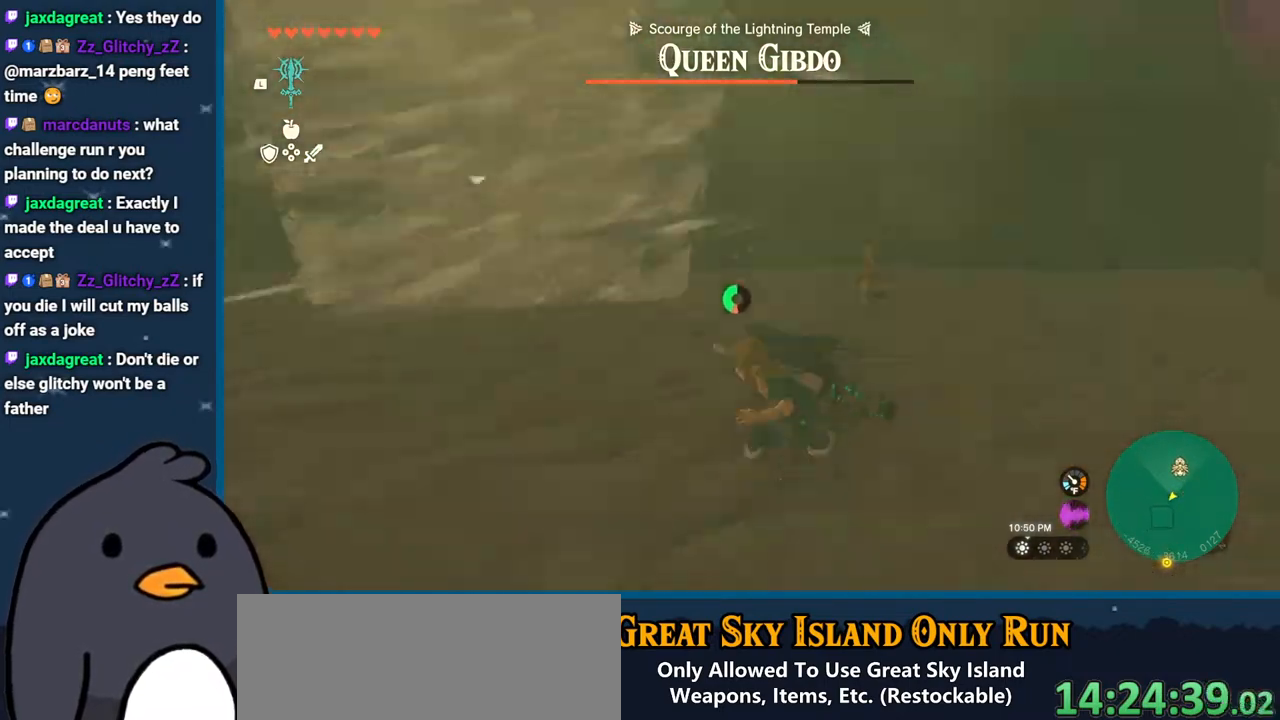
{"buttons": [], "left_stick": "down-left", "right_stick": "center", "events": [[83, "B", "up"]]}
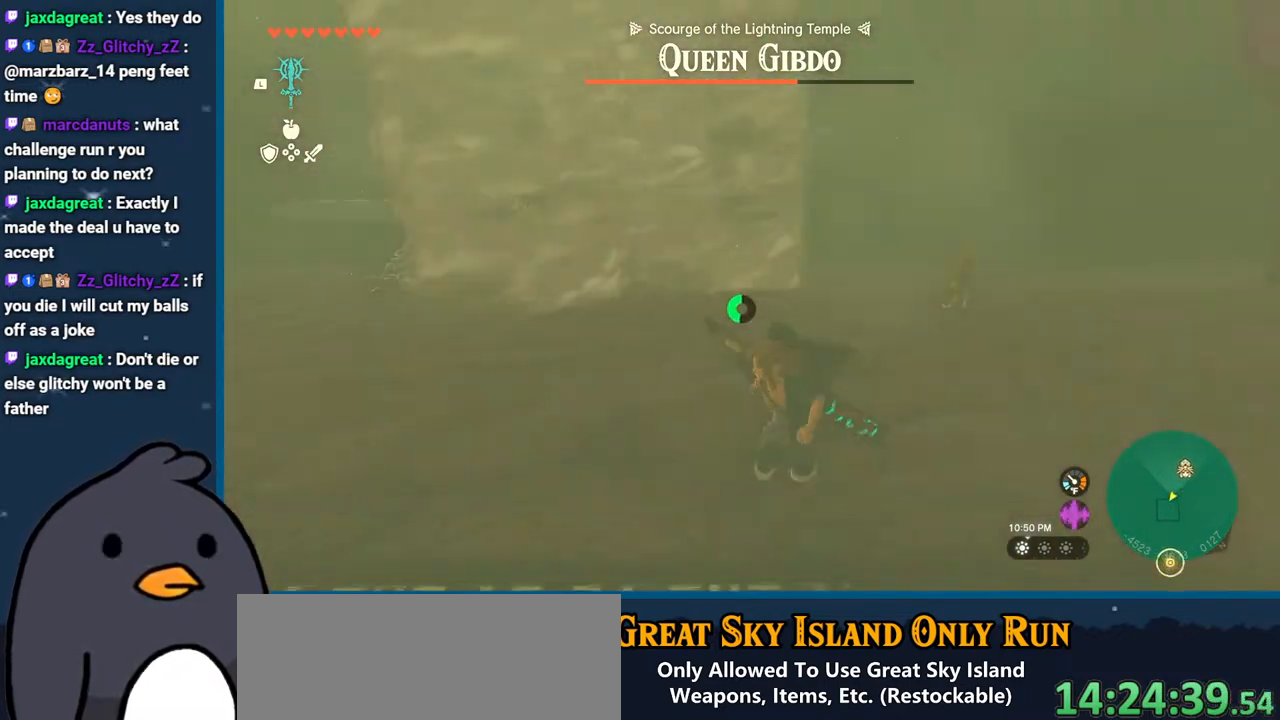
{"buttons": [], "left_stick": "down-left", "right_stick": "center", "events": []}